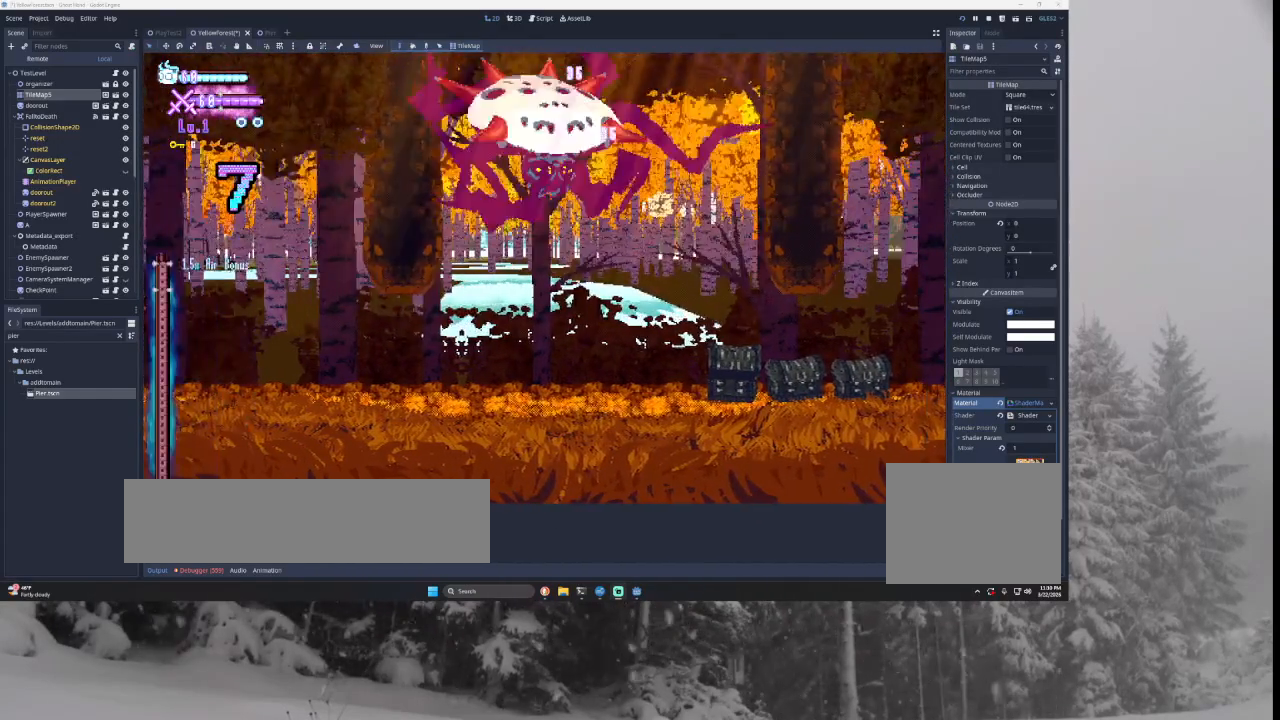
Gameplay with a controller (PlayStation layout); each line is a JSON object with the inputs held at the frame after it. "events" lists button and stick changes between this image and that frame as [ms after this image, input, new state], when the widget could be followed in between.
{"buttons": [], "left_stick": "right", "right_stick": "center", "events": [[100, "left_stick", "left"], [133, "right_stick", "down"], [233, "left_stick", "center"], [267, "right_stick", "center"], [367, "left_stick", "right"]]}
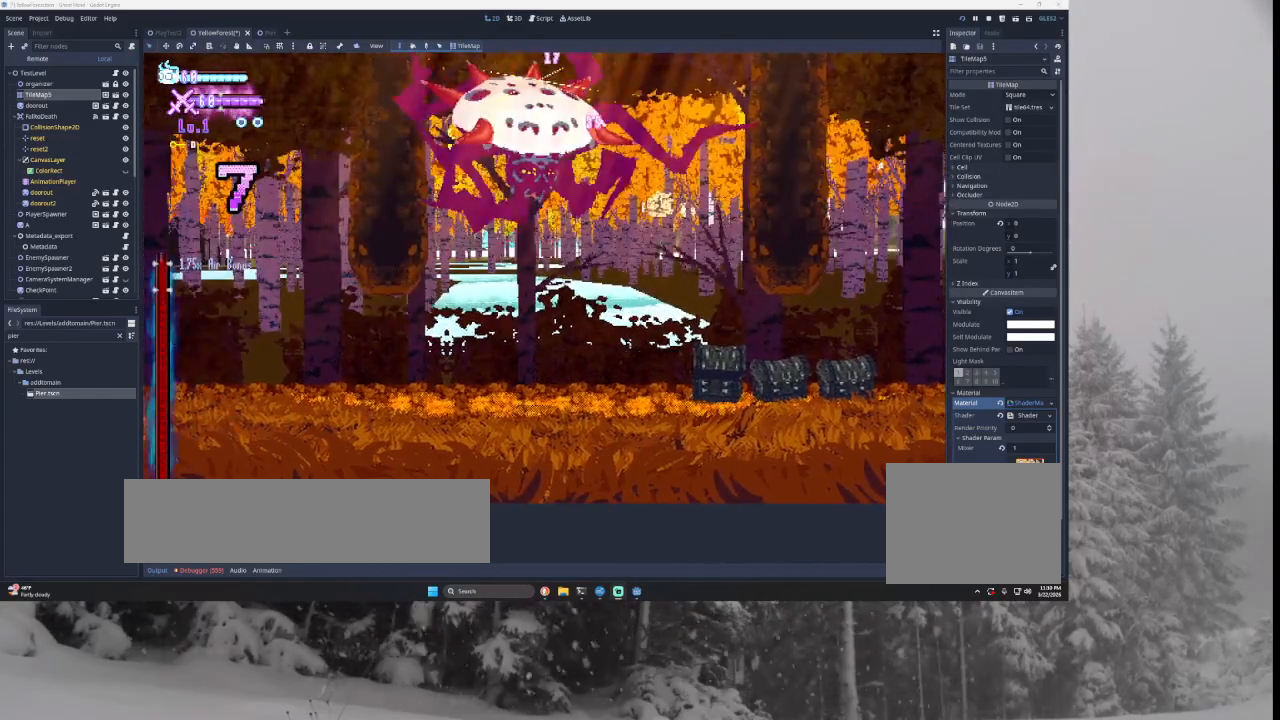
{"buttons": [], "left_stick": "center", "right_stick": "center", "events": [[100, "left_stick", "left"], [167, "right_stick", "down"], [267, "left_stick", "right"], [333, "right_stick", "center"], [500, "left_stick", "center"]]}
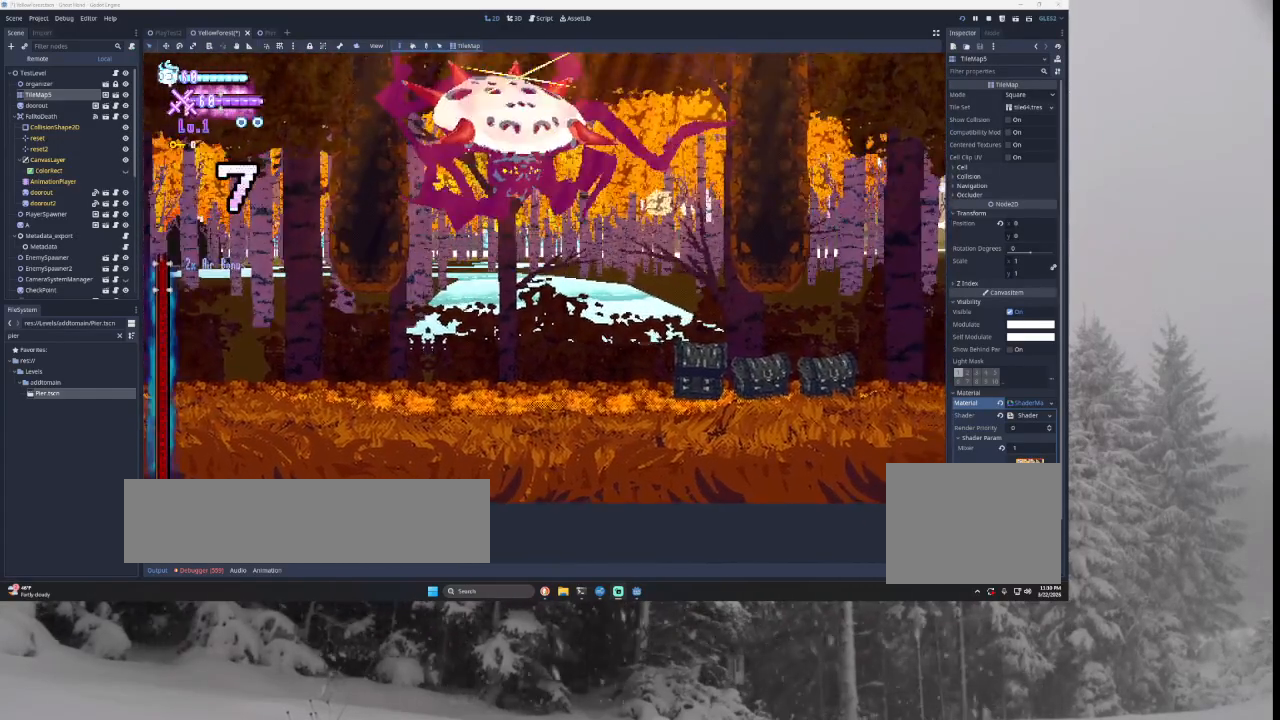
{"buttons": [], "left_stick": "right", "right_stick": "center", "events": [[67, "left_stick", "left"], [133, "L2", "down"], [133, "left_stick", "up-left"], [167, "SQUARE", "down"], [300, "left_stick", "right"], [333, "L2", "up"], [367, "SQUARE", "up"]]}
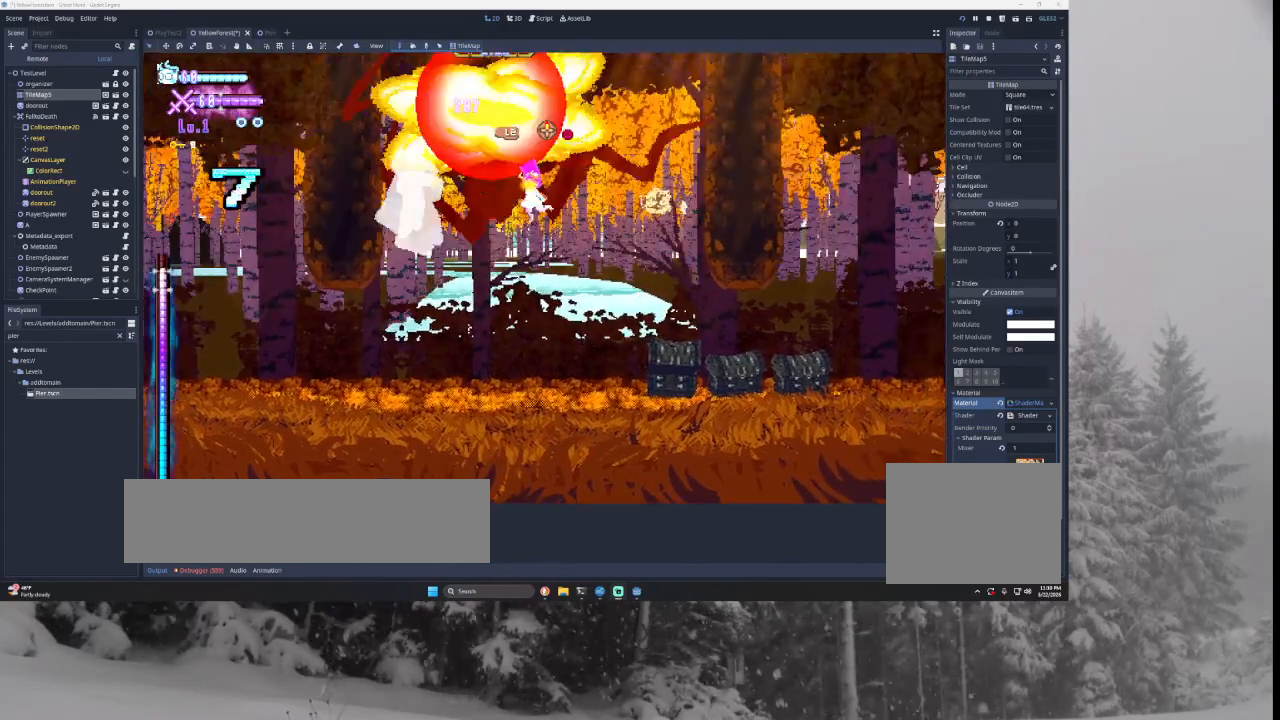
{"buttons": [], "left_stick": "center", "right_stick": "center", "events": [[300, "left_stick", "center"]]}
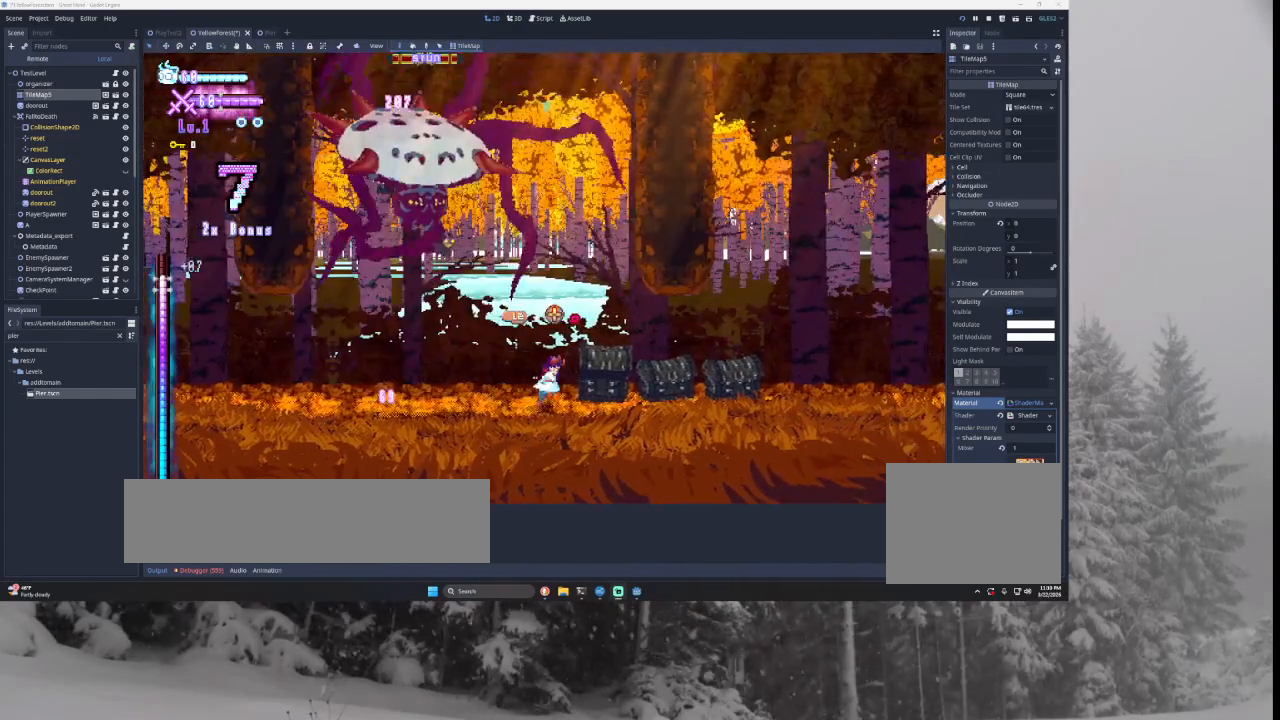
{"buttons": ["TRIANGLE"], "left_stick": "left", "right_stick": "center", "events": [[67, "left_stick", "left"], [300, "TRIANGLE", "down"]]}
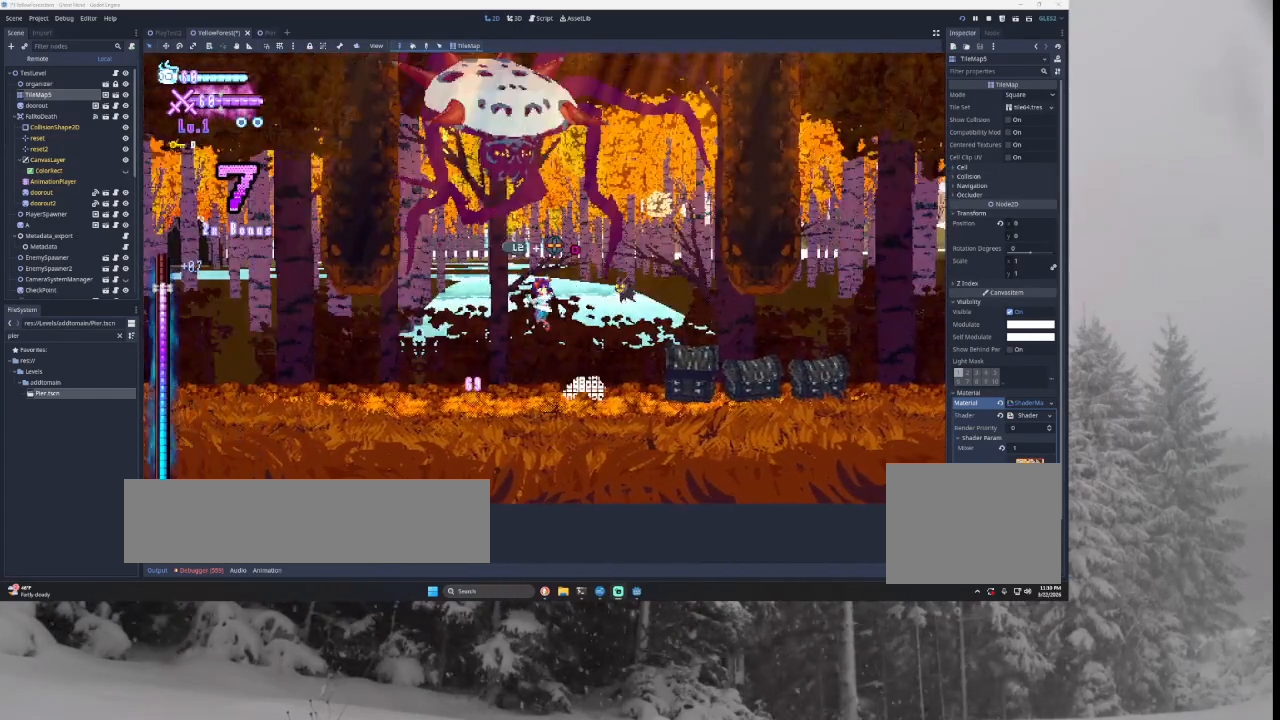
{"buttons": ["TRIANGLE"], "left_stick": "left", "right_stick": "center", "events": [[67, "TRIANGLE", "up"], [267, "TRIANGLE", "down"]]}
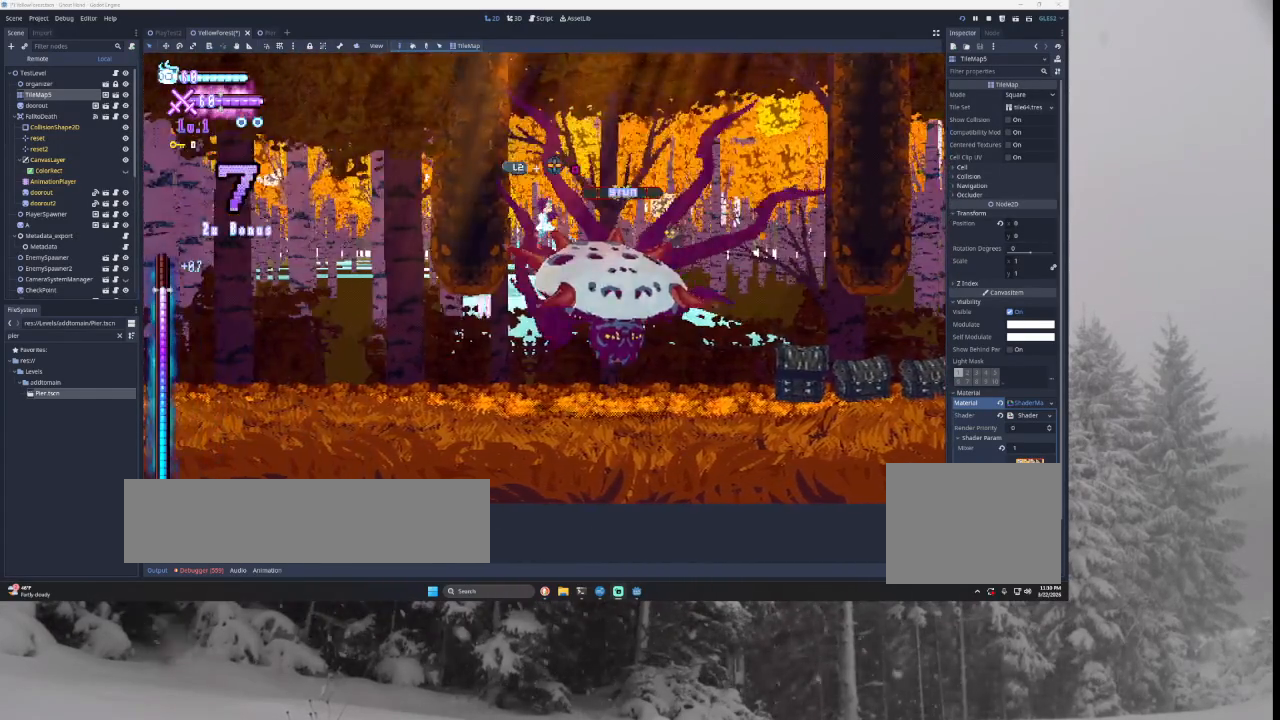
{"buttons": [], "left_stick": "center", "right_stick": "down", "events": [[100, "TRIANGLE", "up"], [133, "left_stick", "center"], [233, "TRIANGLE", "down"], [267, "left_stick", "right"], [467, "TRIANGLE", "up"], [467, "left_stick", "center"], [500, "right_stick", "down"]]}
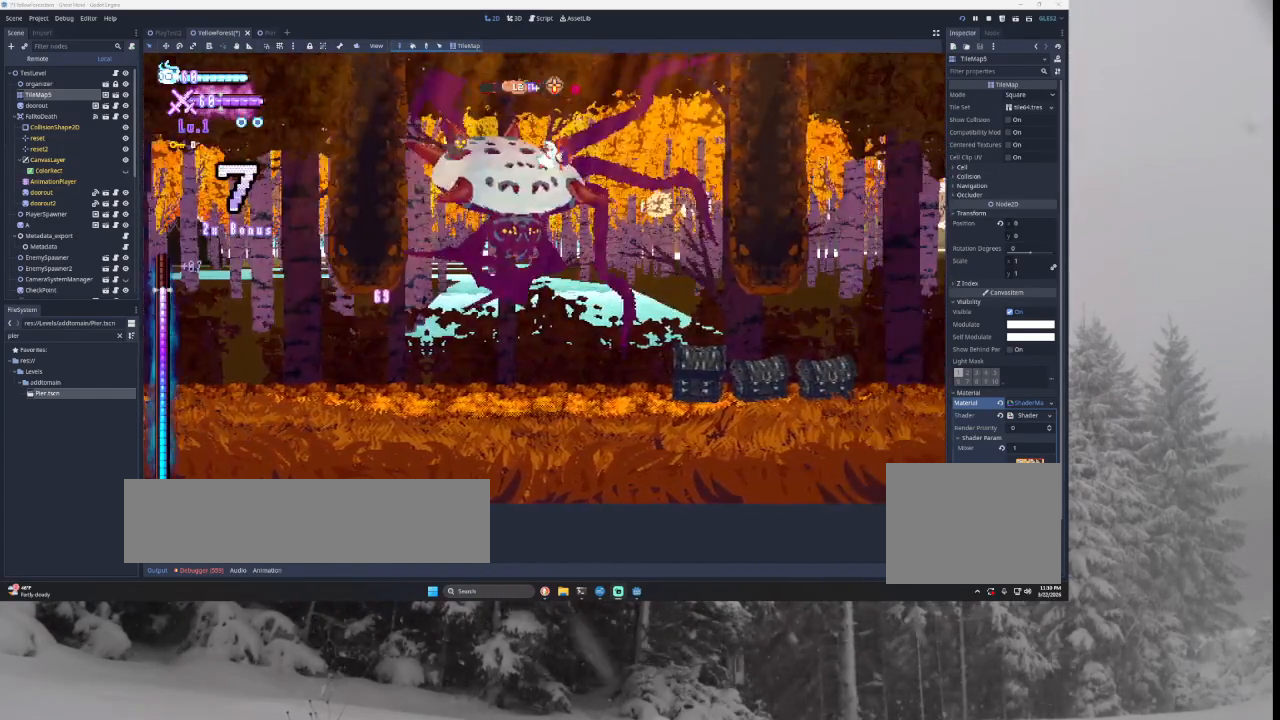
{"buttons": [], "left_stick": "right", "right_stick": "center", "events": [[67, "left_stick", "left"], [133, "right_stick", "center"], [267, "left_stick", "center"], [433, "left_stick", "right"]]}
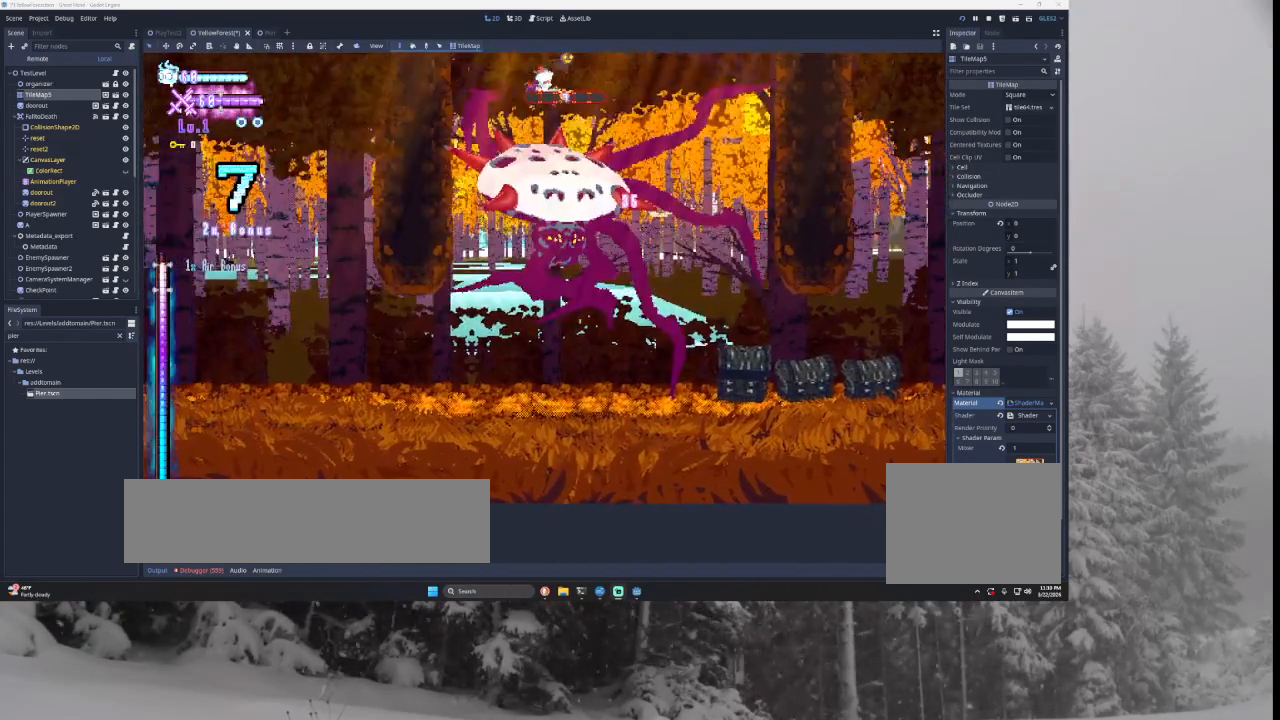
{"buttons": [], "left_stick": "right", "right_stick": "center", "events": [[33, "left_stick", "center"], [33, "right_stick", "down"], [167, "left_stick", "left"], [200, "right_stick", "center"], [333, "left_stick", "center"], [500, "left_stick", "right"]]}
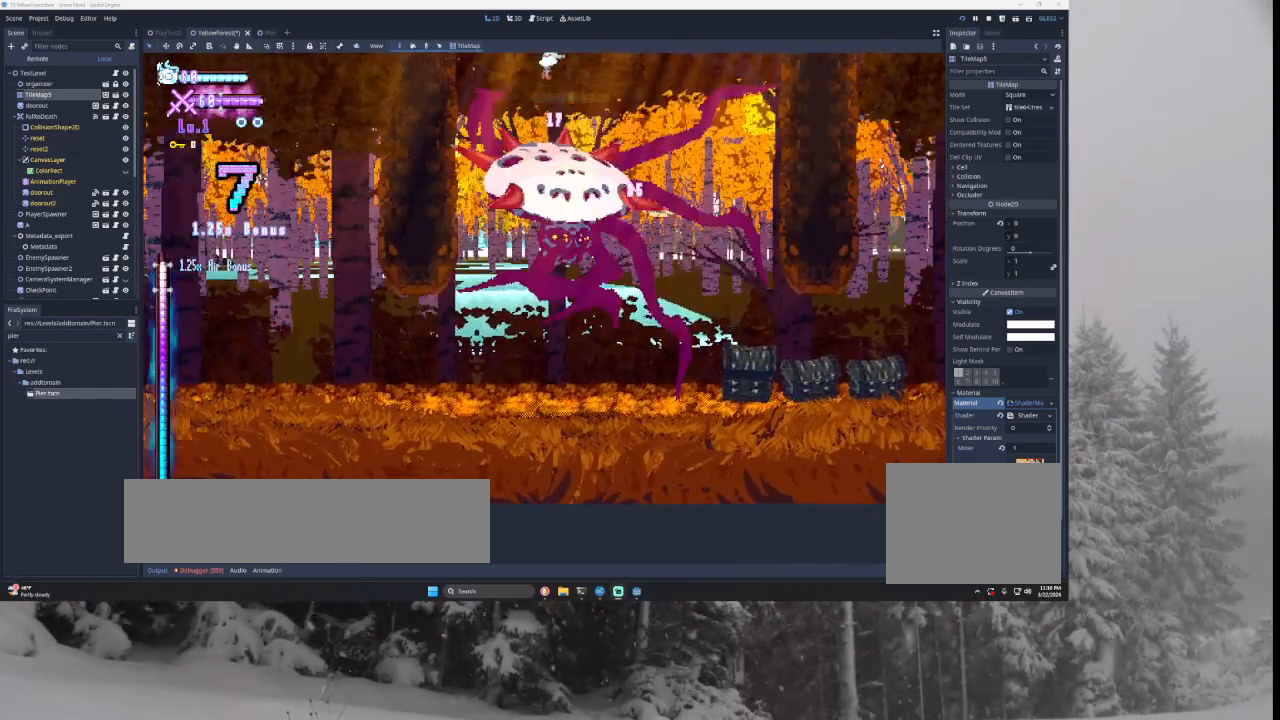
{"buttons": [], "left_stick": "right", "right_stick": "center", "events": [[67, "right_stick", "down"], [167, "left_stick", "left"], [167, "right_stick", "center"], [300, "left_stick", "center"], [367, "left_stick", "right"]]}
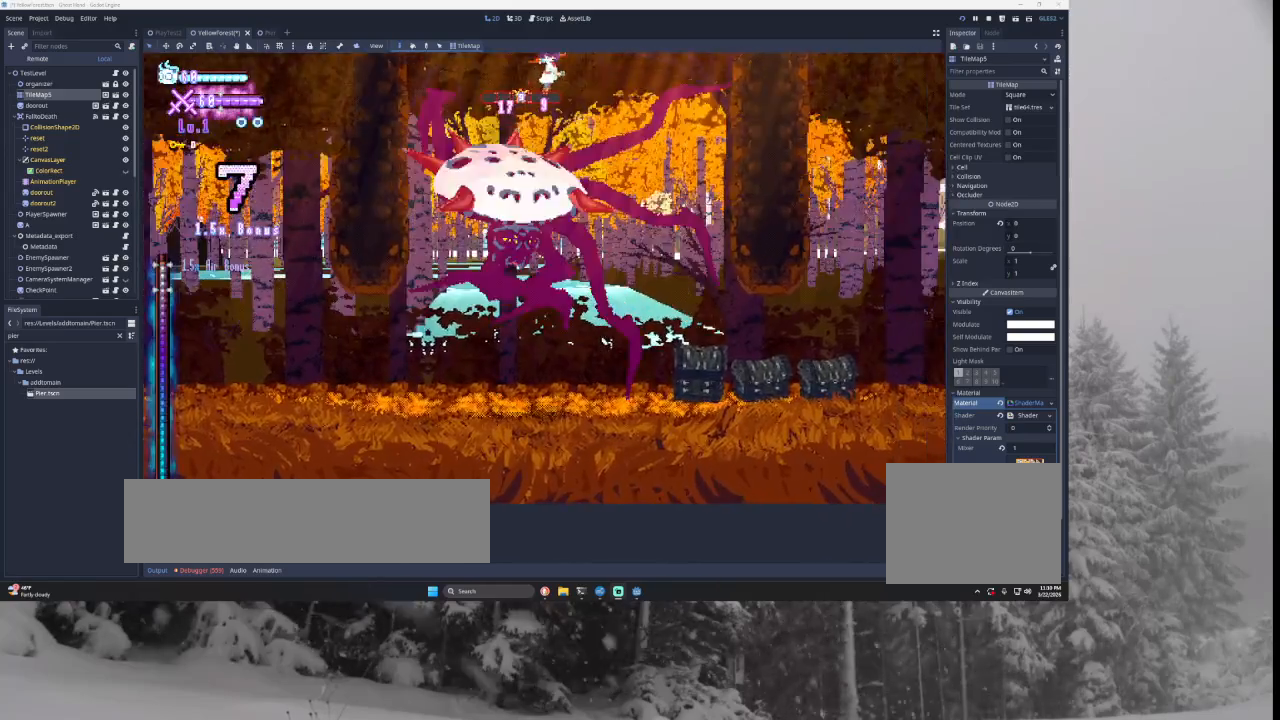
{"buttons": [], "left_stick": "left", "right_stick": "center", "events": [[67, "right_stick", "down"], [233, "right_stick", "center"], [400, "left_stick", "center"], [500, "left_stick", "left"]]}
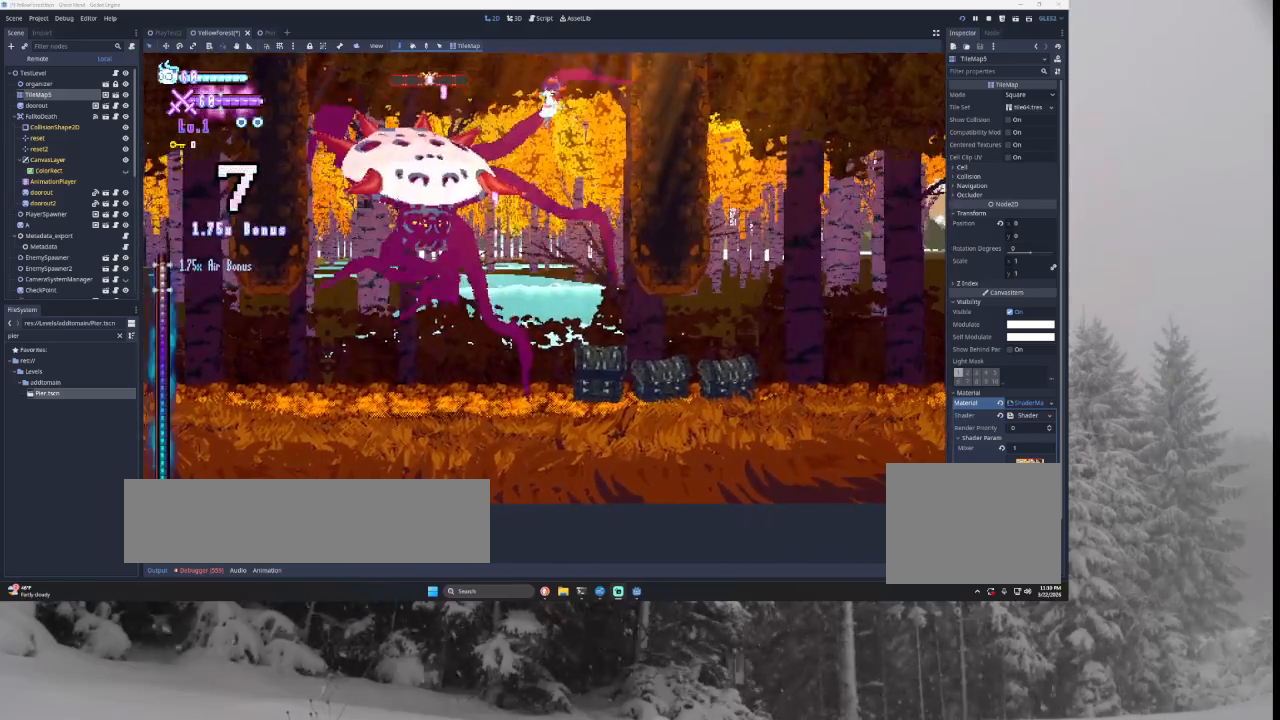
{"buttons": [], "left_stick": "right", "right_stick": "center", "events": [[67, "L2", "down"], [67, "SQUARE", "down"], [67, "left_stick", "up-left"], [233, "L2", "up"], [300, "SQUARE", "up"], [333, "left_stick", "center"], [400, "left_stick", "right"]]}
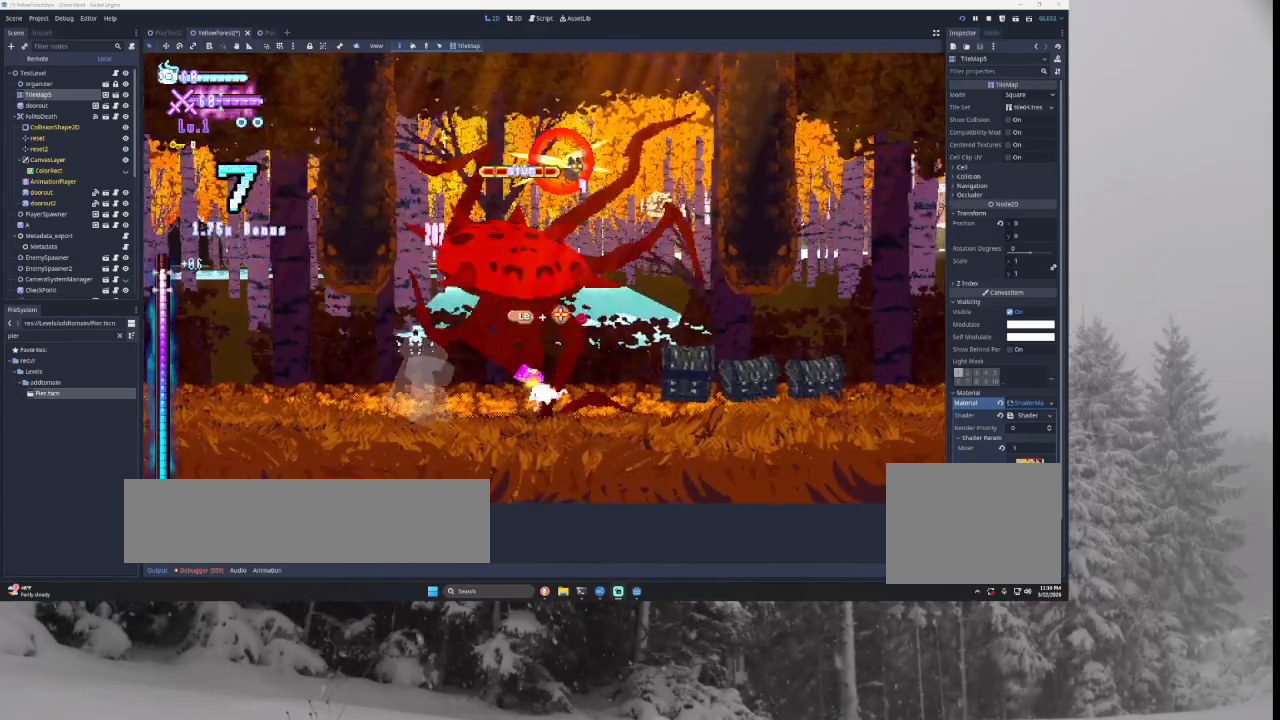
{"buttons": [], "left_stick": "center", "right_stick": "center", "events": [[133, "left_stick", "center"]]}
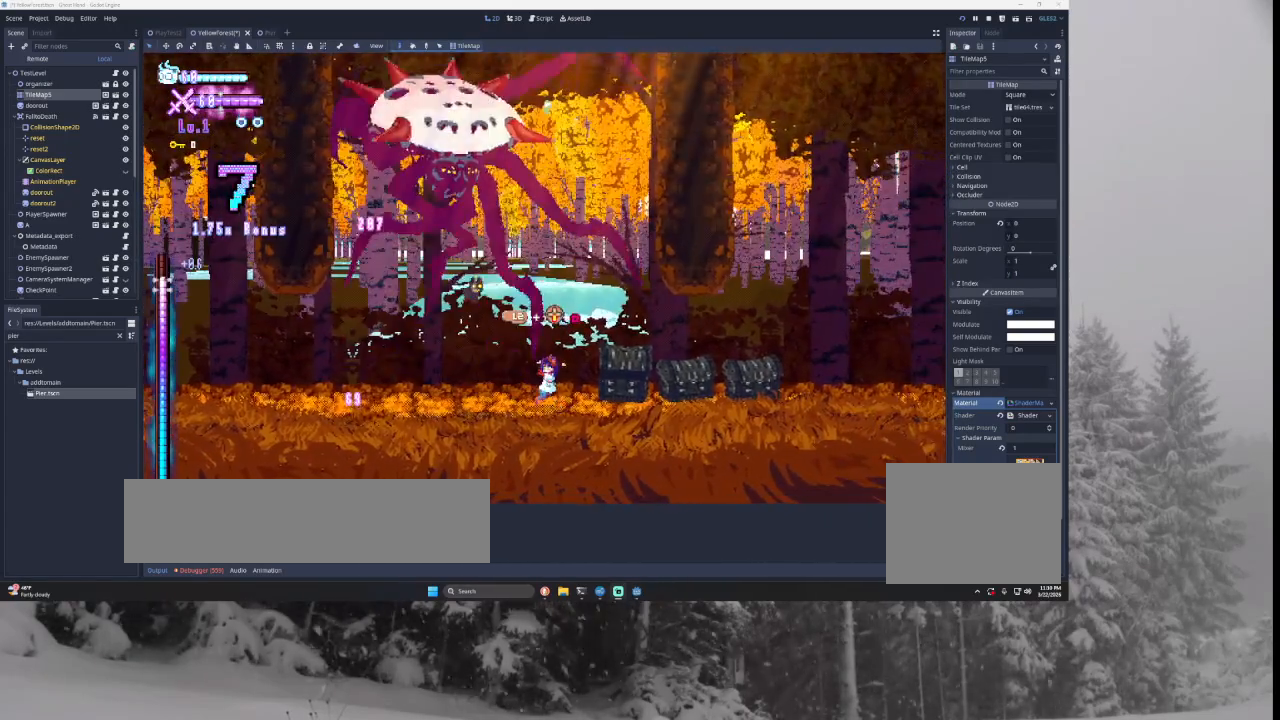
{"buttons": ["SQUARE", "TRIANGLE"], "left_stick": "left", "right_stick": "center", "events": [[33, "left_stick", "right"], [133, "TRIANGLE", "down"], [333, "left_stick", "center"], [400, "left_stick", "left"], [467, "SQUARE", "down"]]}
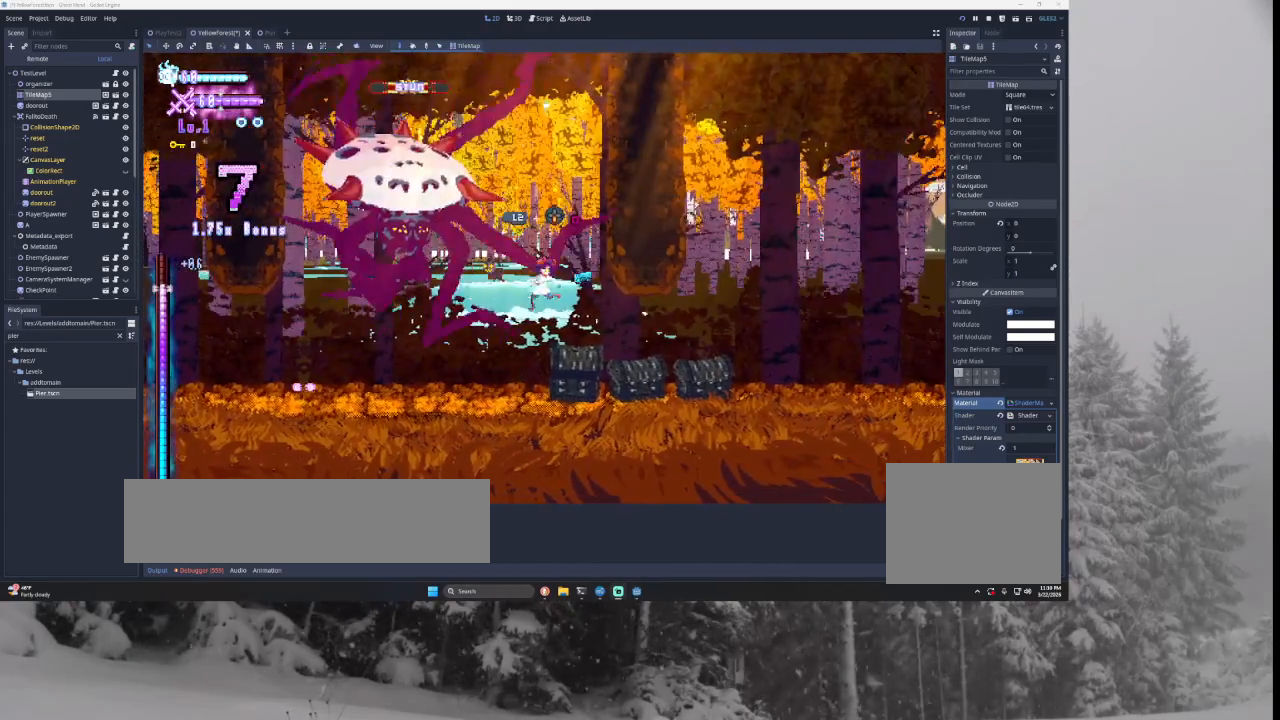
{"buttons": [], "left_stick": "left", "right_stick": "center", "events": [[267, "left_stick", "right"], [333, "SQUARE", "up"], [367, "TRIANGLE", "up"], [400, "left_stick", "left"]]}
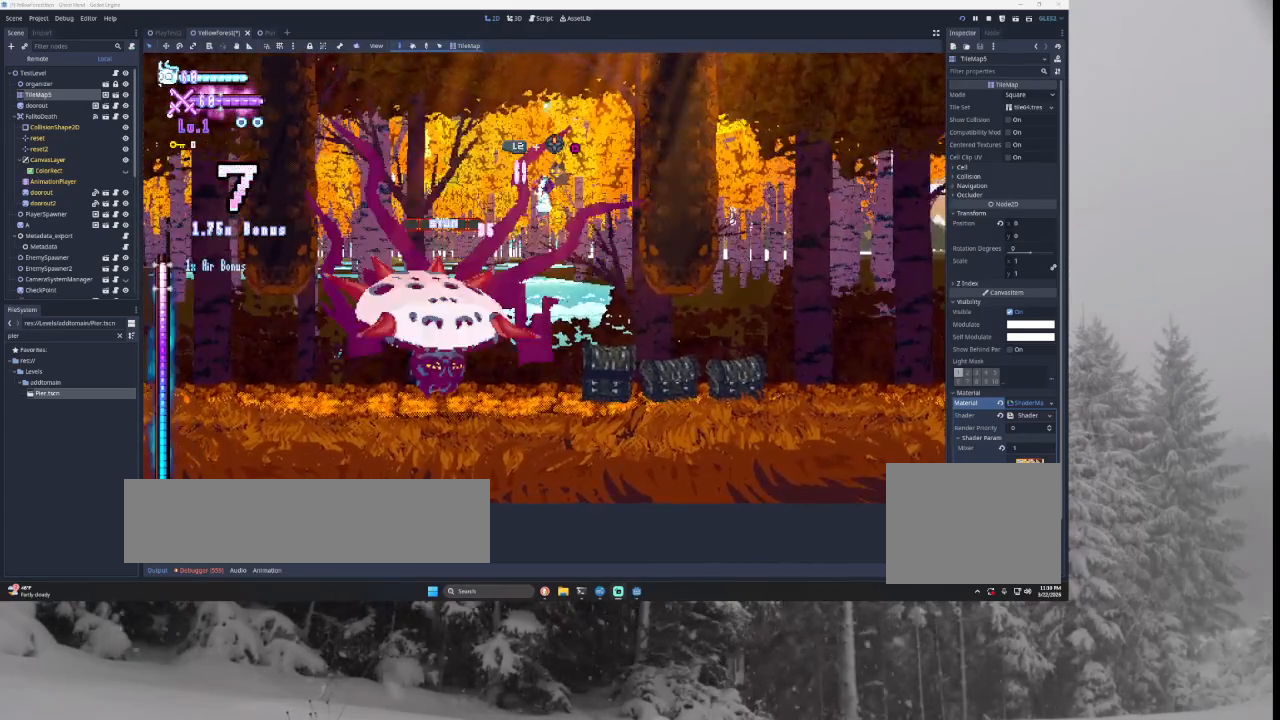
{"buttons": [], "left_stick": "right", "right_stick": "center", "events": [[33, "SQUARE", "down"], [233, "left_stick", "center"], [300, "SQUARE", "up"], [400, "left_stick", "right"]]}
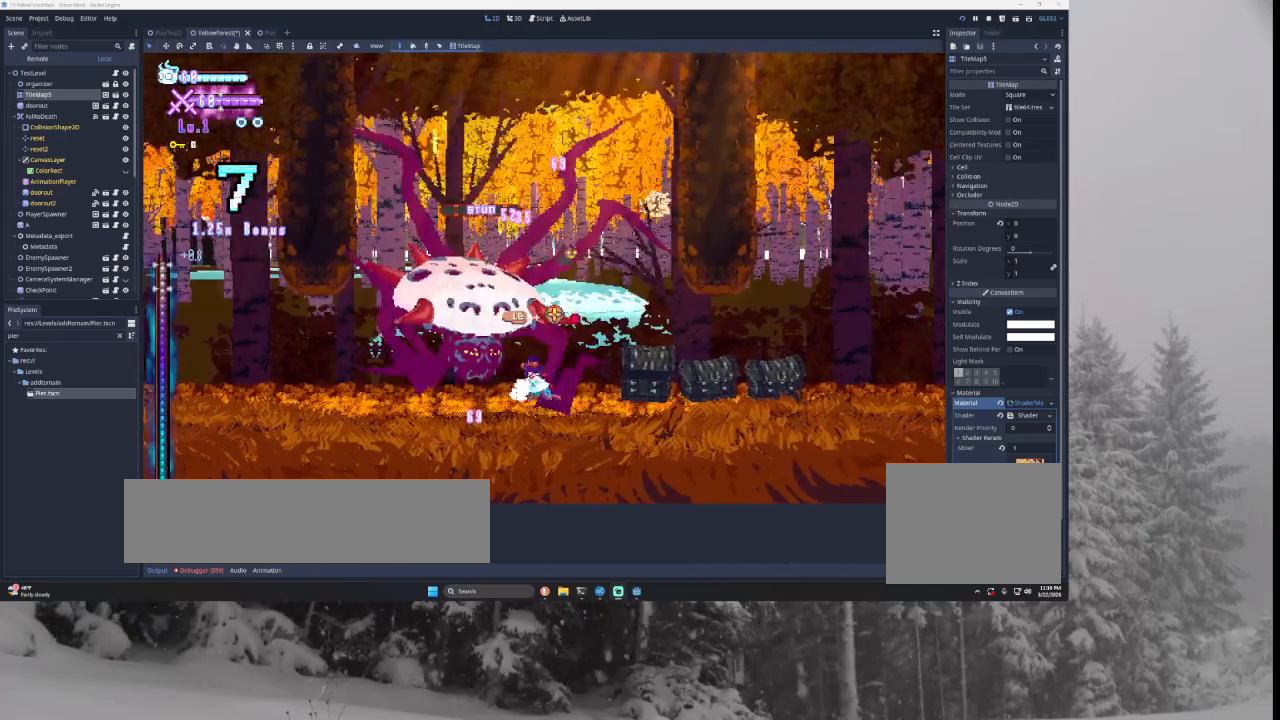
{"buttons": ["SQUARE", "TRIANGLE"], "left_stick": "center", "right_stick": "center", "events": [[67, "TRIANGLE", "down"], [233, "TRIANGLE", "up"], [233, "left_stick", "left"], [300, "TRIANGLE", "down"], [333, "SQUARE", "down"], [467, "left_stick", "center"]]}
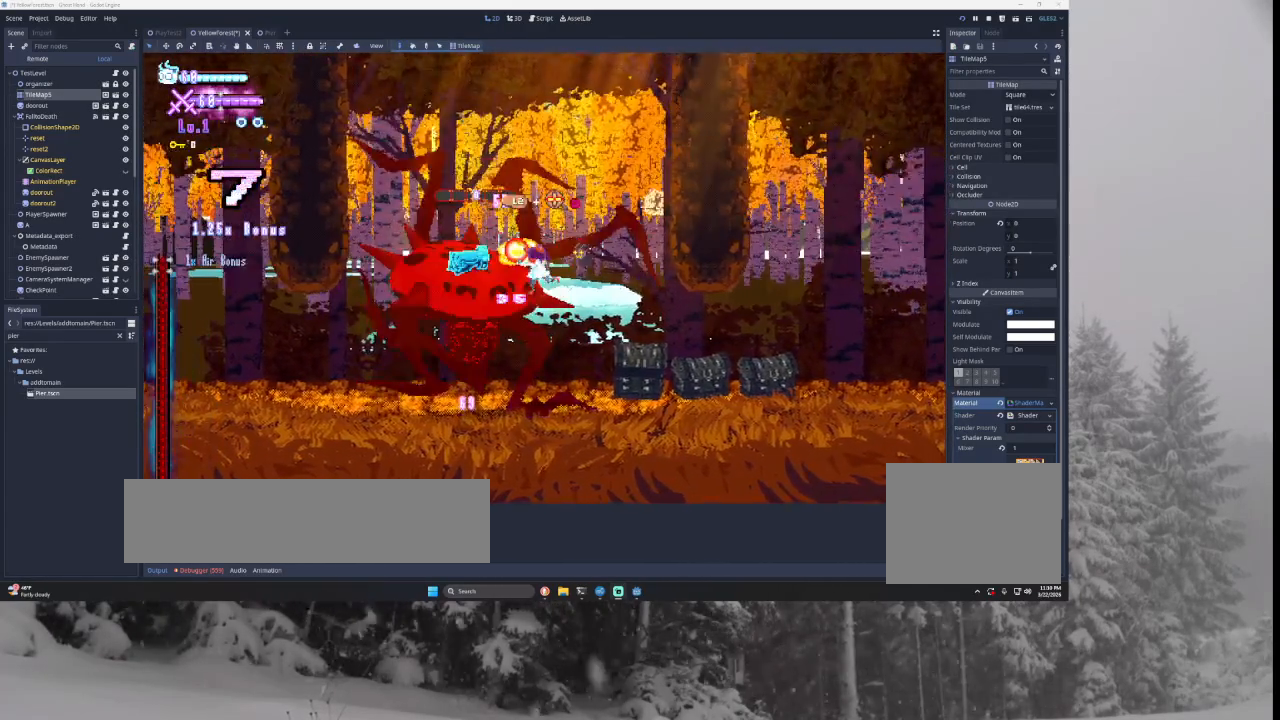
{"buttons": ["SQUARE"], "left_stick": "right", "right_stick": "center", "events": [[33, "left_stick", "right"], [167, "SQUARE", "up"], [200, "TRIANGLE", "up"], [200, "left_stick", "left"], [300, "left_stick", "center"], [367, "SQUARE", "down"], [433, "left_stick", "right"]]}
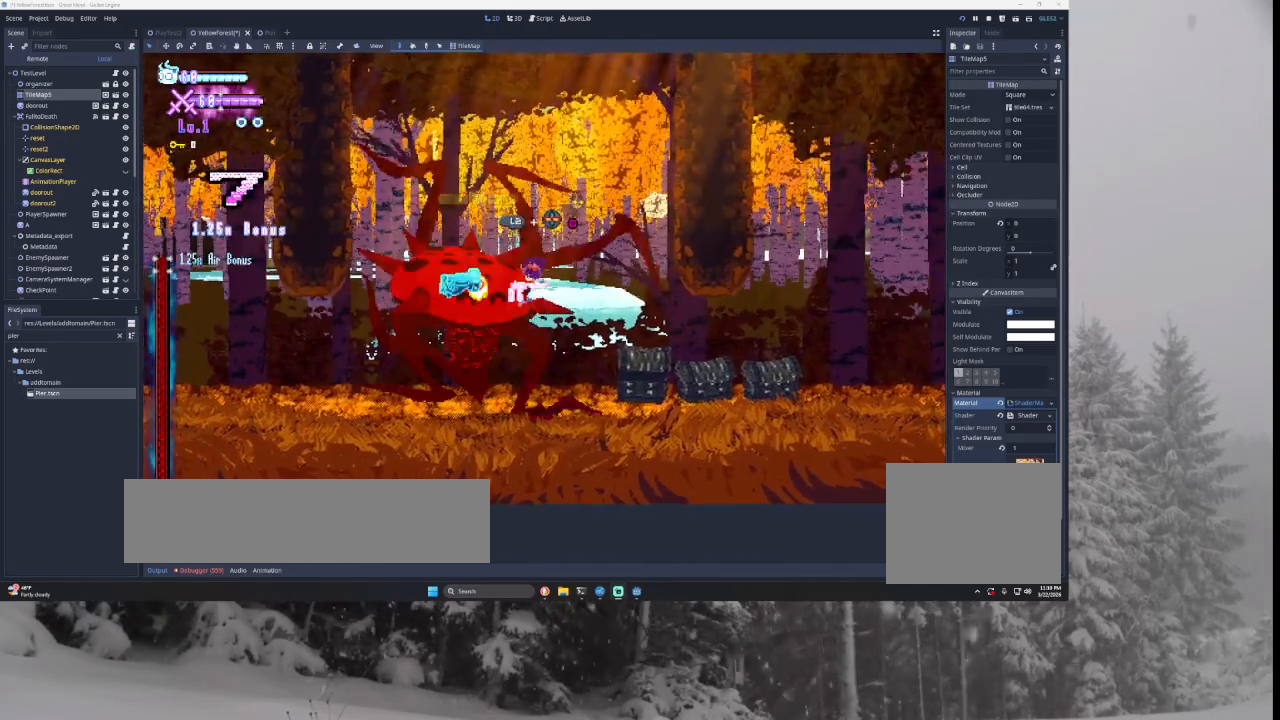
{"buttons": [], "left_stick": "right", "right_stick": "center", "events": [[67, "SQUARE", "up"]]}
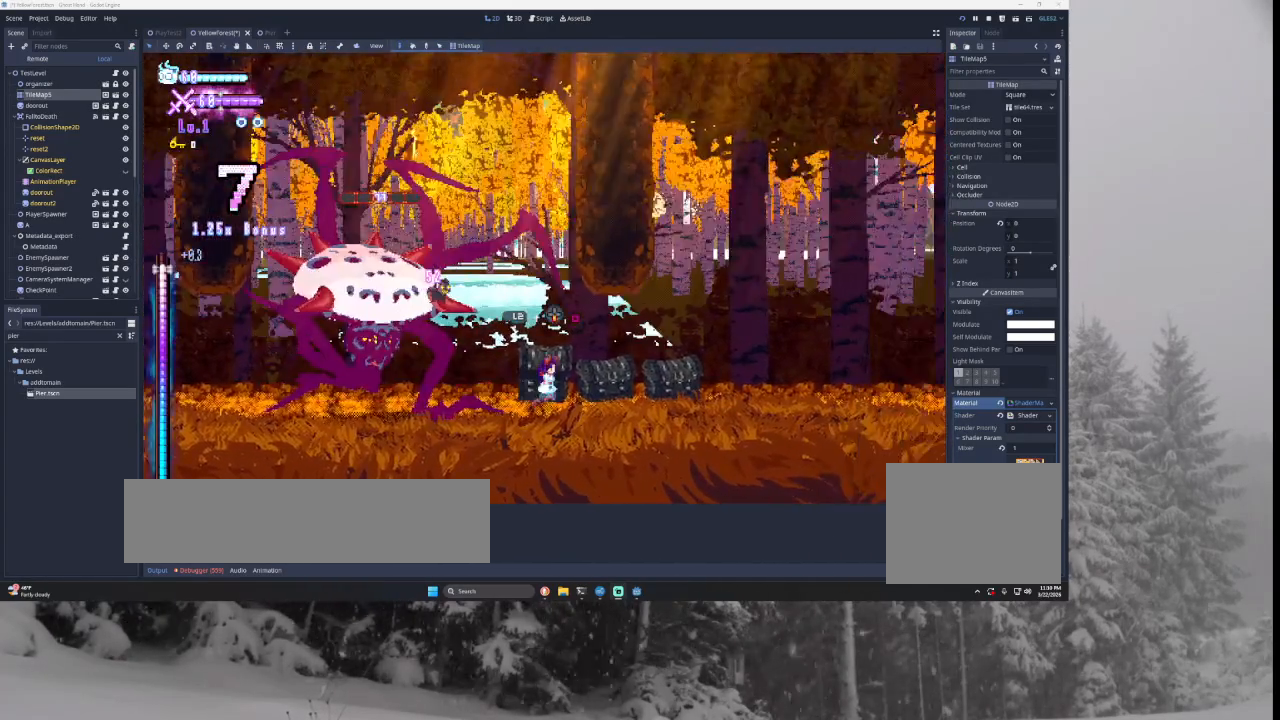
{"buttons": ["TRIANGLE"], "left_stick": "right", "right_stick": "center", "events": [[467, "TRIANGLE", "down"]]}
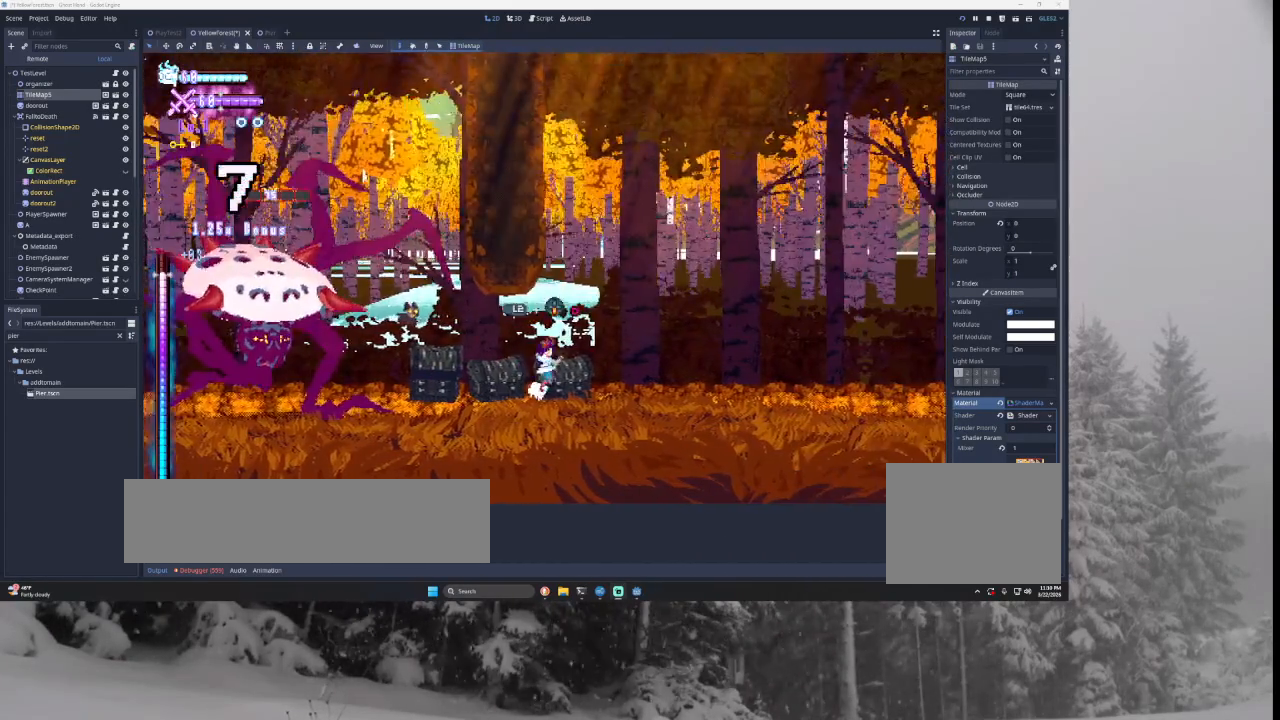
{"buttons": ["TRIANGLE"], "left_stick": "center", "right_stick": "center", "events": [[133, "TRIANGLE", "up"], [200, "TRIANGLE", "down"], [200, "left_stick", "left"], [433, "TRIANGLE", "up"], [433, "left_stick", "center"], [500, "TRIANGLE", "down"]]}
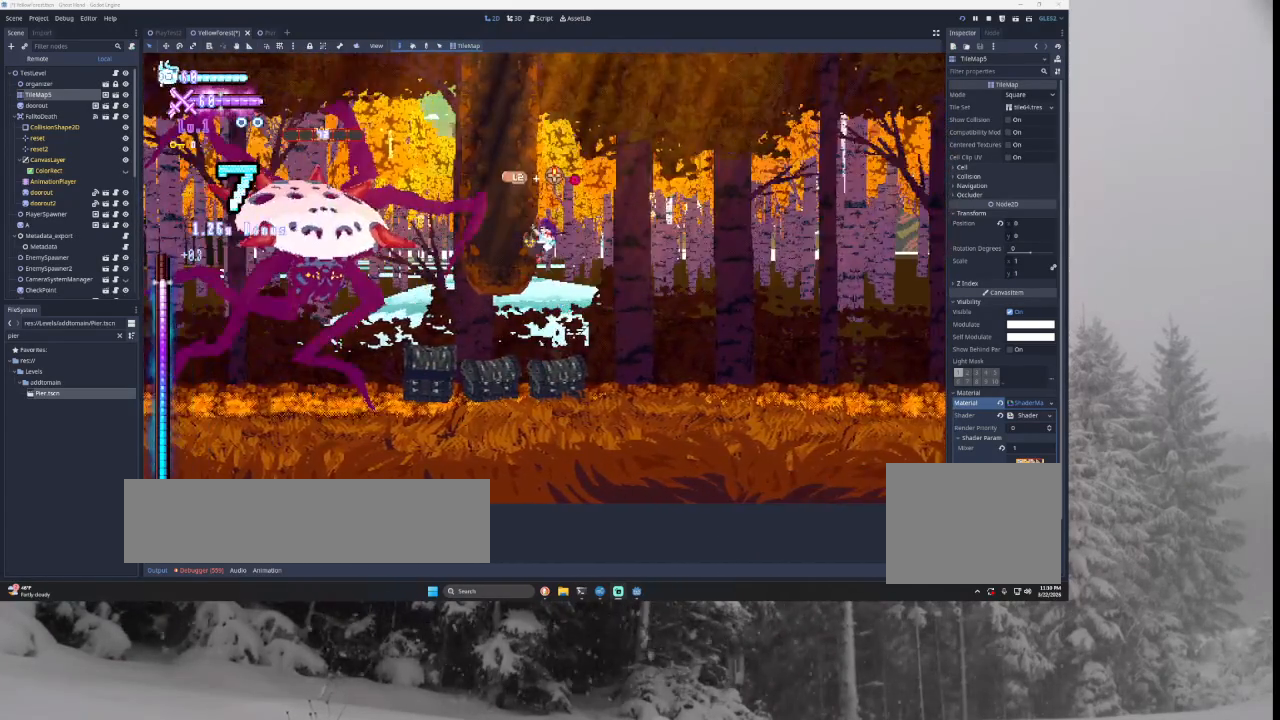
{"buttons": [], "left_stick": "right", "right_stick": "center", "events": [[133, "left_stick", "right"], [267, "TRIANGLE", "up"]]}
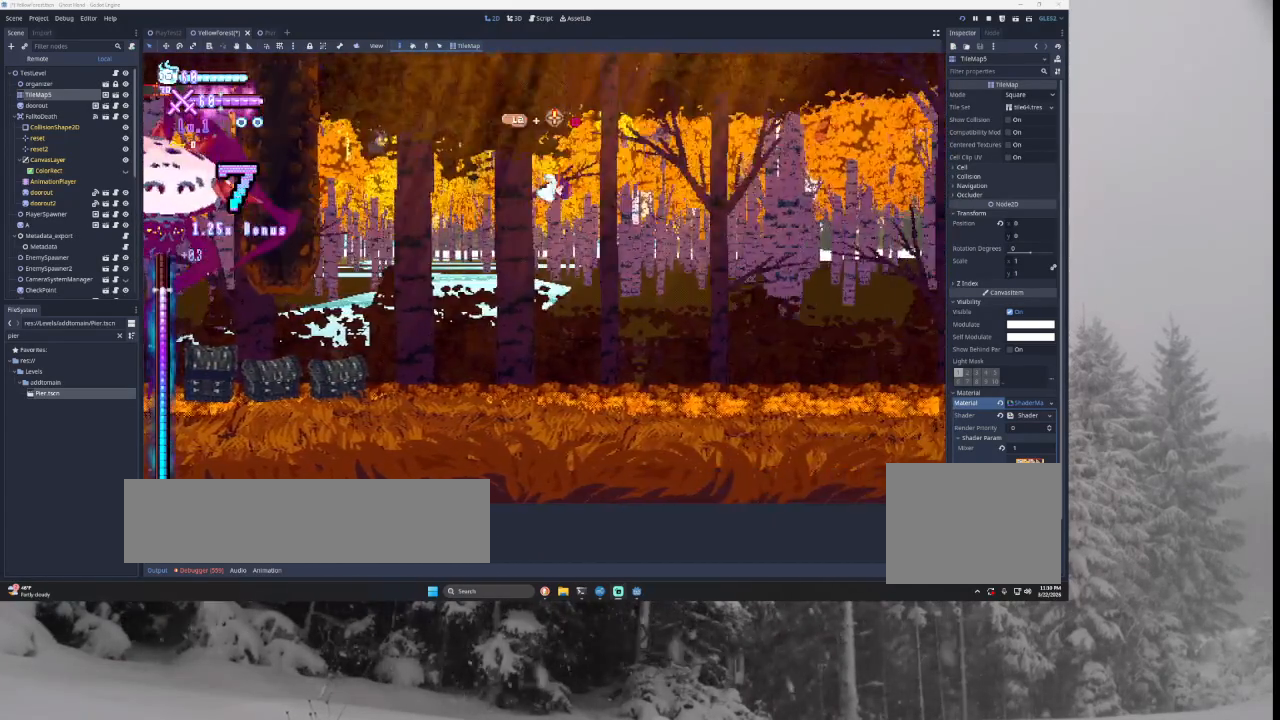
{"buttons": [], "left_stick": "right", "right_stick": "center", "events": []}
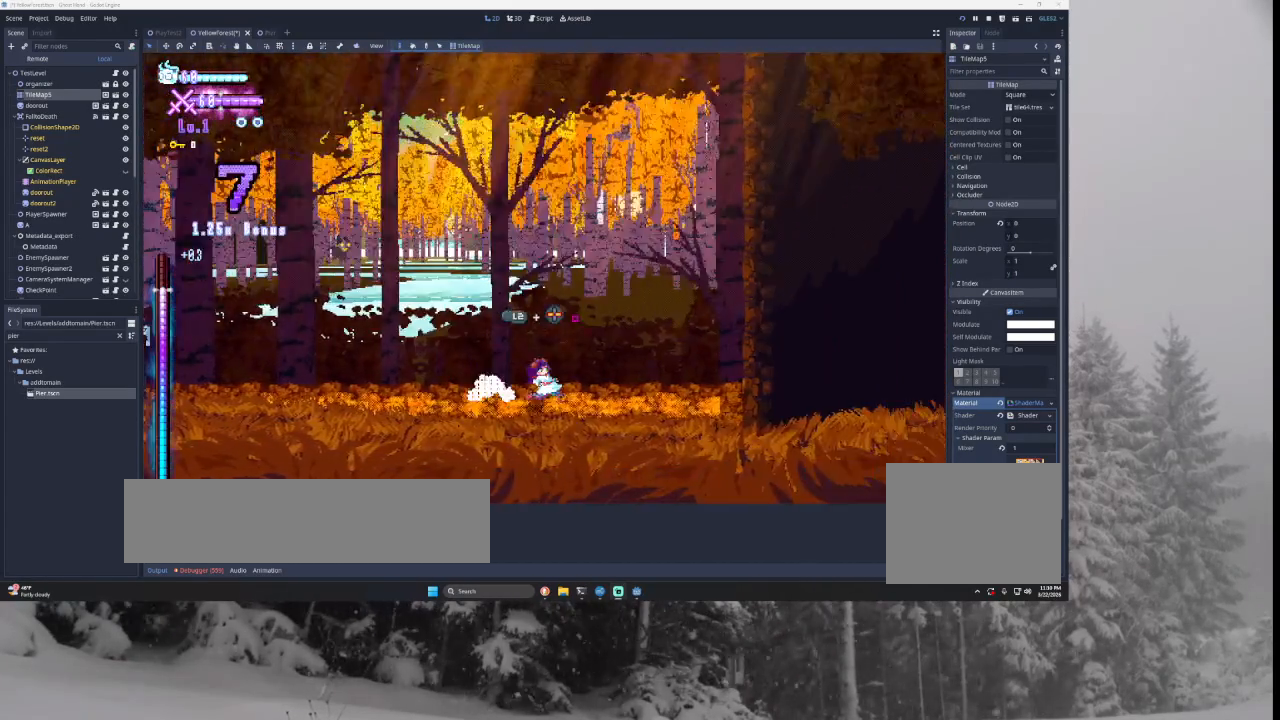
{"buttons": [], "left_stick": "center", "right_stick": "center", "events": [[67, "TRIANGLE", "down"], [233, "TRIANGLE", "up"], [300, "TRIANGLE", "down"], [467, "TRIANGLE", "up"], [500, "left_stick", "center"]]}
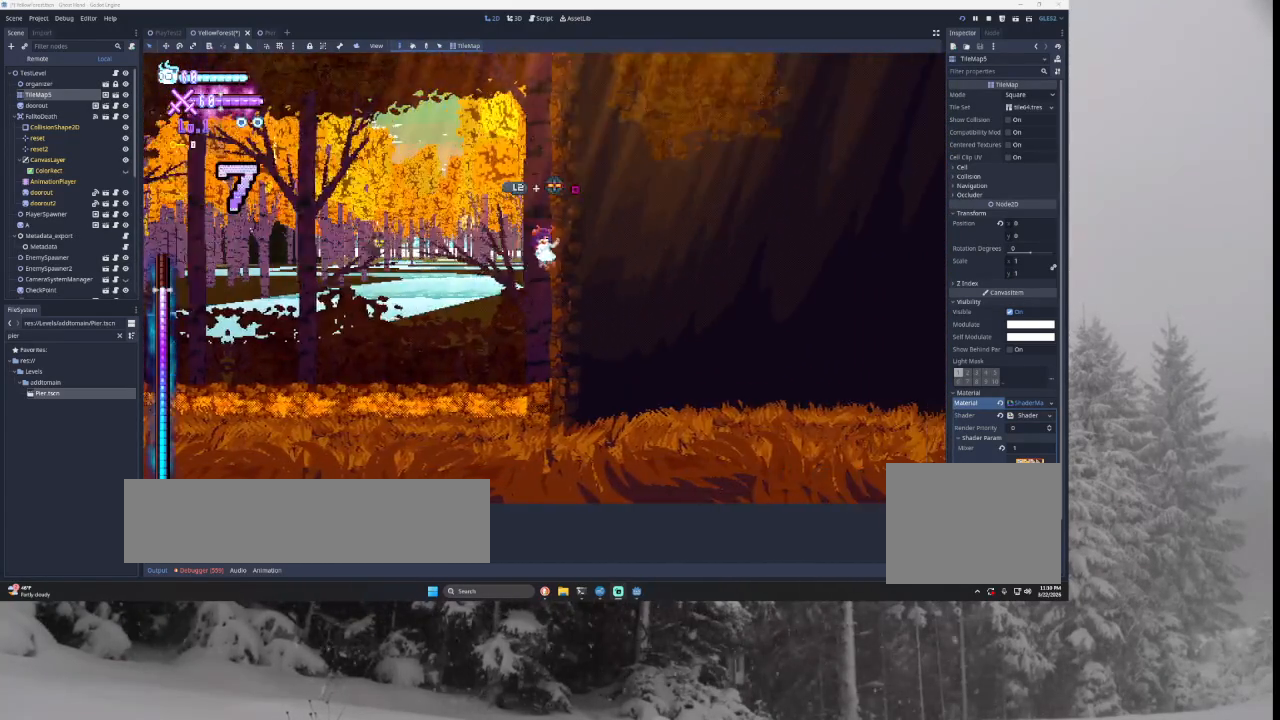
{"buttons": [], "left_stick": "left", "right_stick": "center", "events": [[67, "TRIANGLE", "down"], [100, "left_stick", "left"], [367, "TRIANGLE", "up"]]}
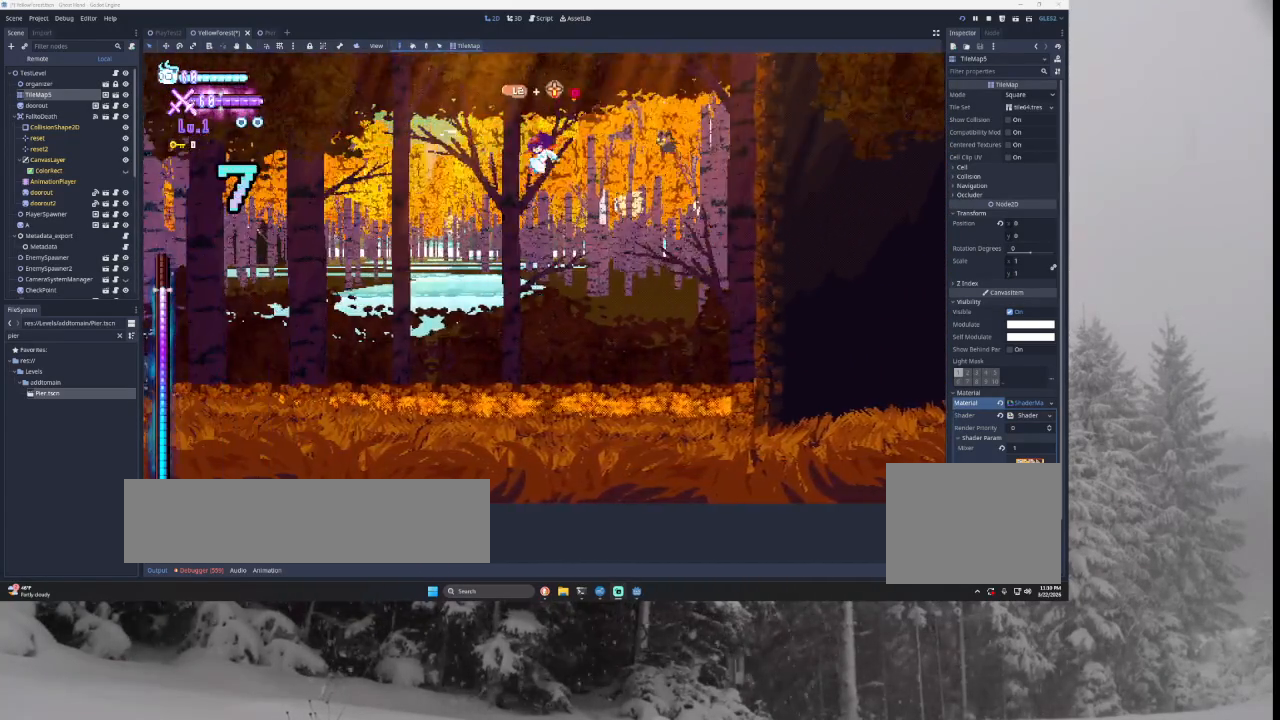
{"buttons": [], "left_stick": "left", "right_stick": "center", "events": []}
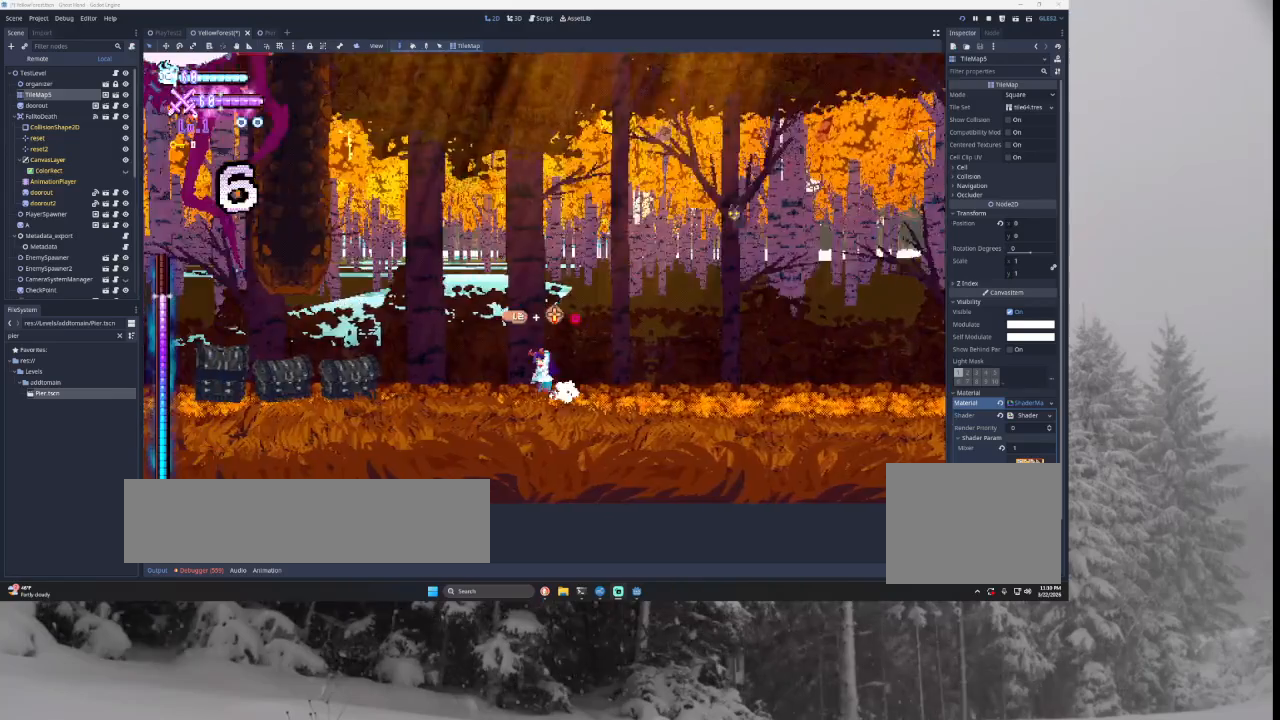
{"buttons": [], "left_stick": "left", "right_stick": "center", "events": []}
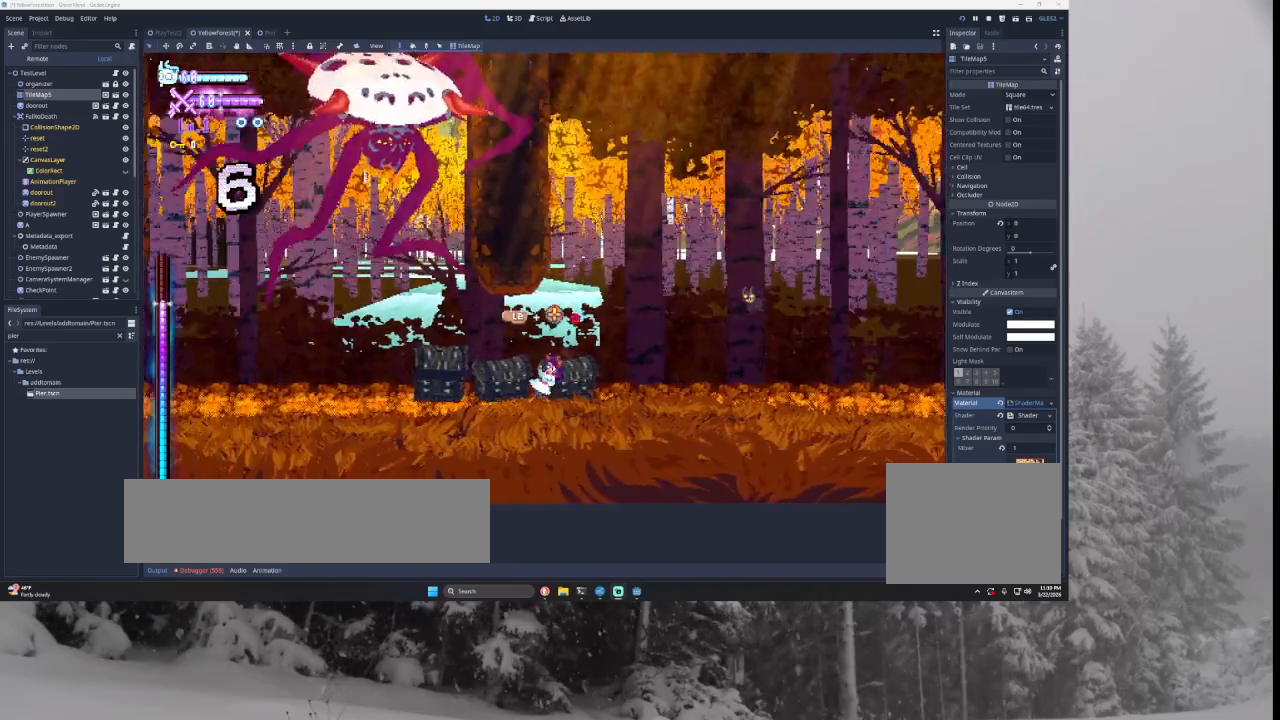
{"buttons": ["TRIANGLE"], "left_stick": "right", "right_stick": "center", "events": [[100, "TRIANGLE", "down"], [300, "TRIANGLE", "up"], [333, "left_stick", "right"], [367, "TRIANGLE", "down"]]}
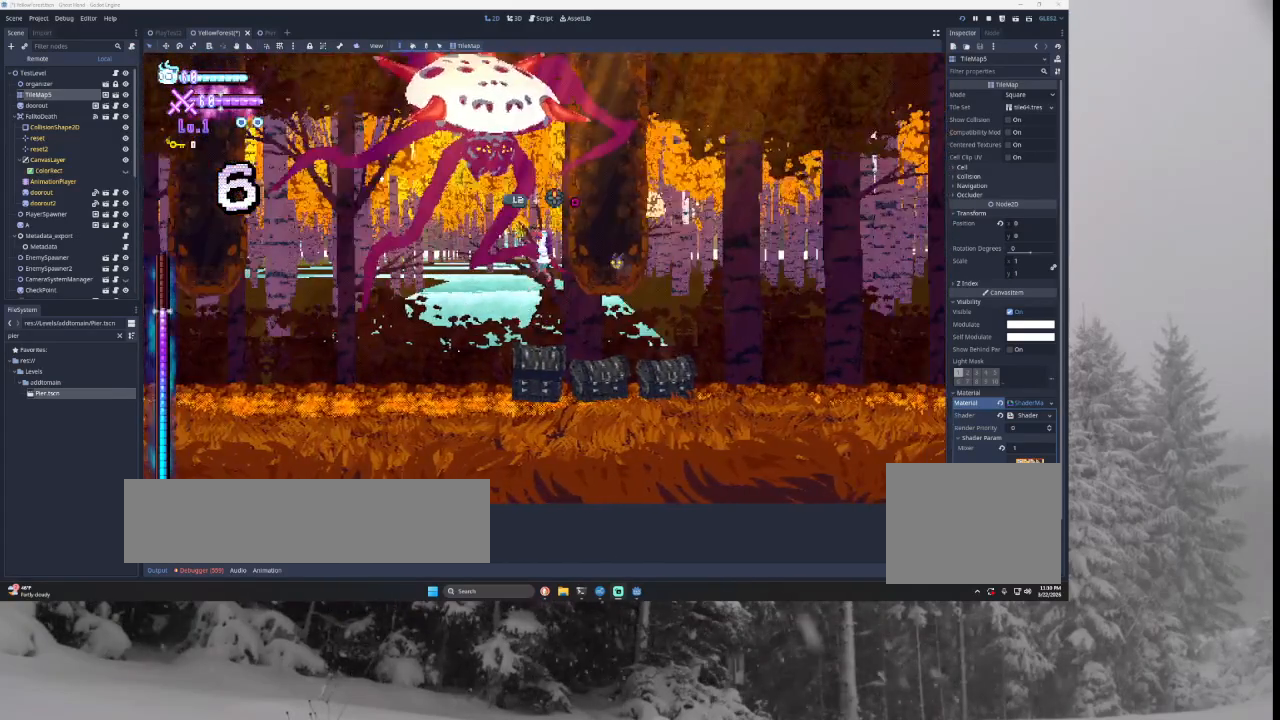
{"buttons": ["SQUARE", "TRIANGLE"], "left_stick": "right", "right_stick": "center", "events": [[67, "TRIANGLE", "up"], [100, "left_stick", "center"], [167, "TRIANGLE", "down"], [300, "SQUARE", "down"], [433, "left_stick", "right"]]}
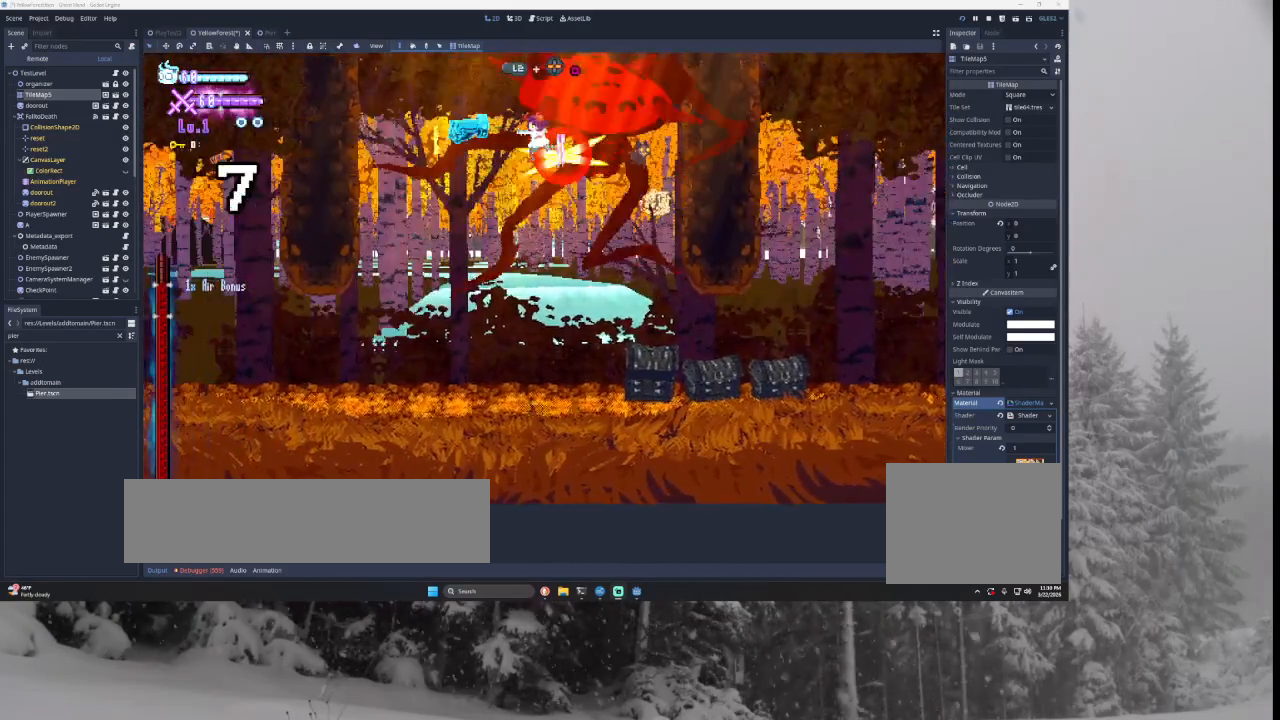
{"buttons": ["SQUARE", "TRIANGLE"], "left_stick": "center", "right_stick": "center", "events": [[133, "SQUARE", "up"], [267, "TRIANGLE", "up"], [367, "left_stick", "center"], [433, "TRIANGLE", "down"], [500, "SQUARE", "down"]]}